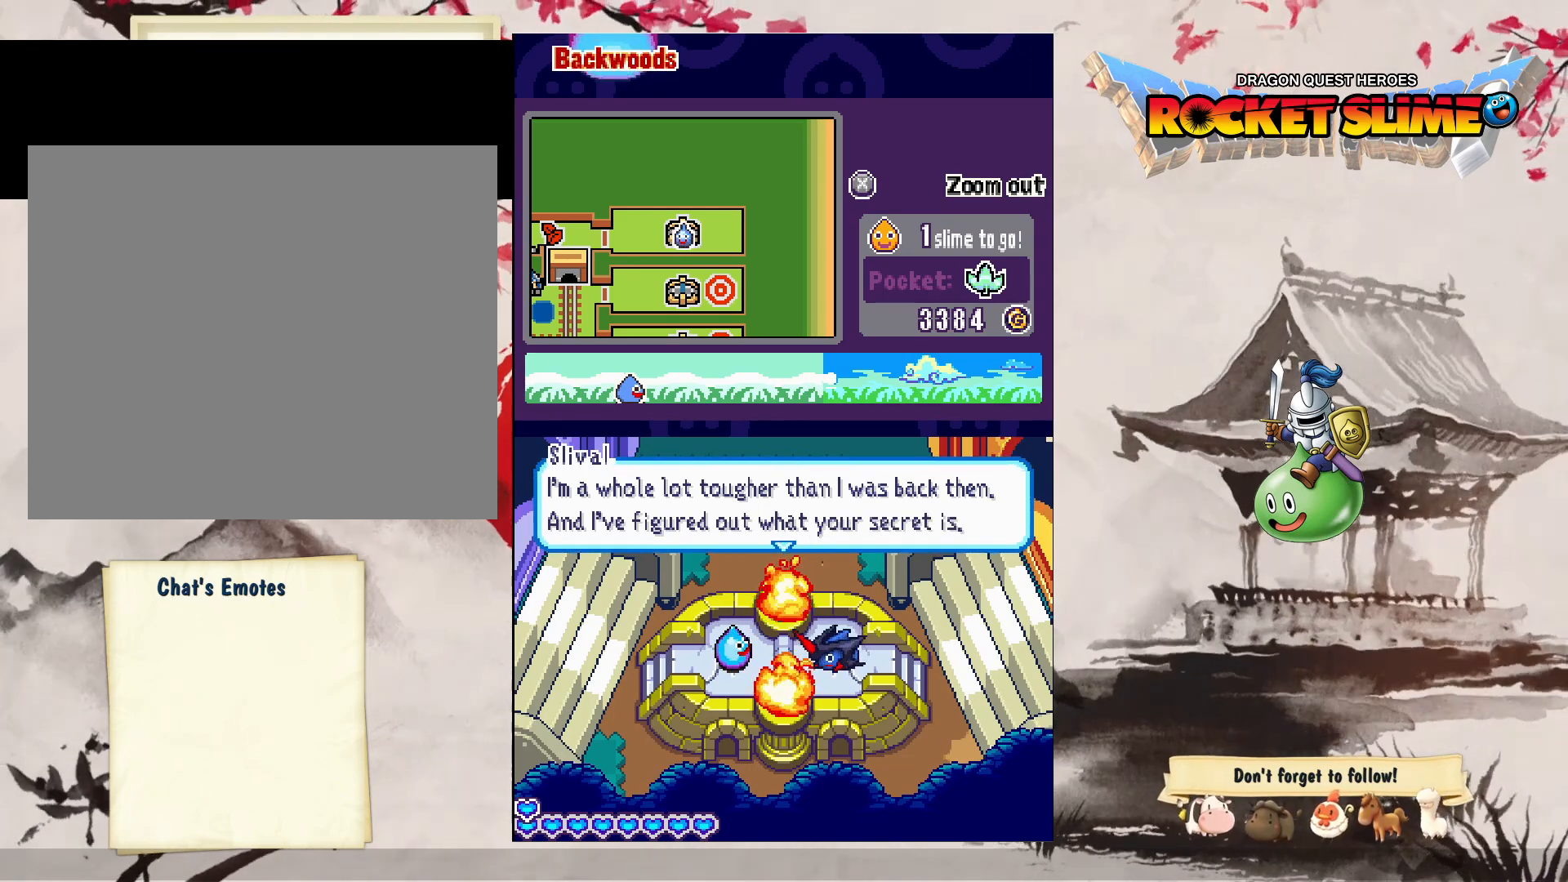
Gameplay with a controller (Xbox layout); each line is a JSON object with the inputs held at the frame after it. "events" lists button and stick changes between this image and that frame as [ms after this image, input, new state], when the widget could be followed in between. Not read: DPAD_DOWN DPAD_LEFT DPAD_RIGHT DPAD_UP L1 L2 L3 R2 R3 other_buttons.
{"buttons": [], "left_stick": "center", "right_stick": "center", "events": [[183, "Y", "down"], [300, "Y", "up"]]}
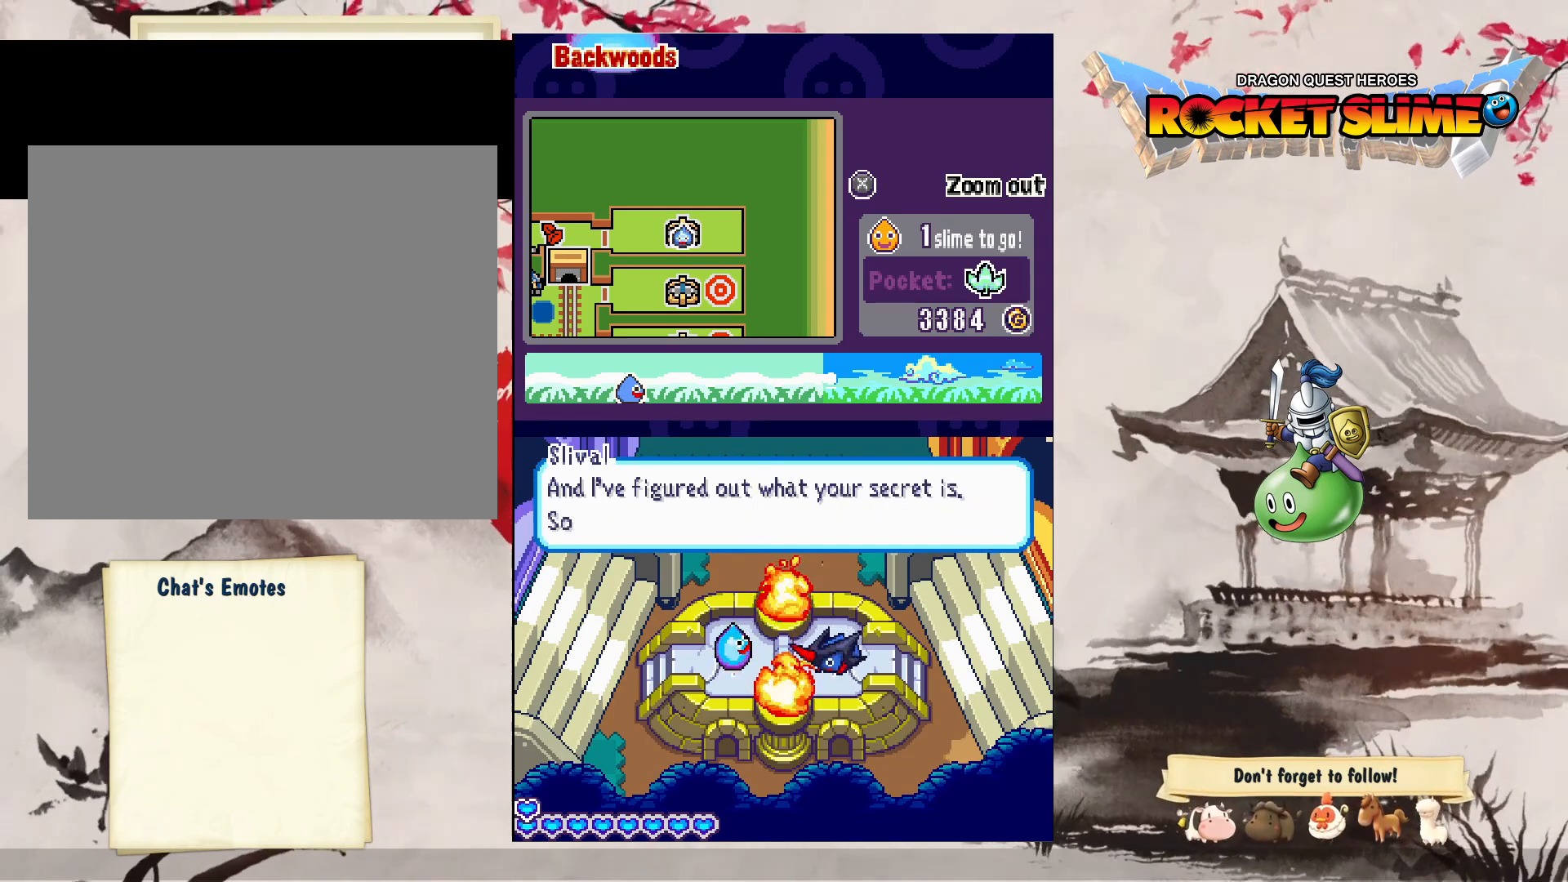
{"buttons": ["B"], "left_stick": "center", "right_stick": "center", "events": [[100, "Y", "down"], [217, "Y", "up"], [433, "B", "down"]]}
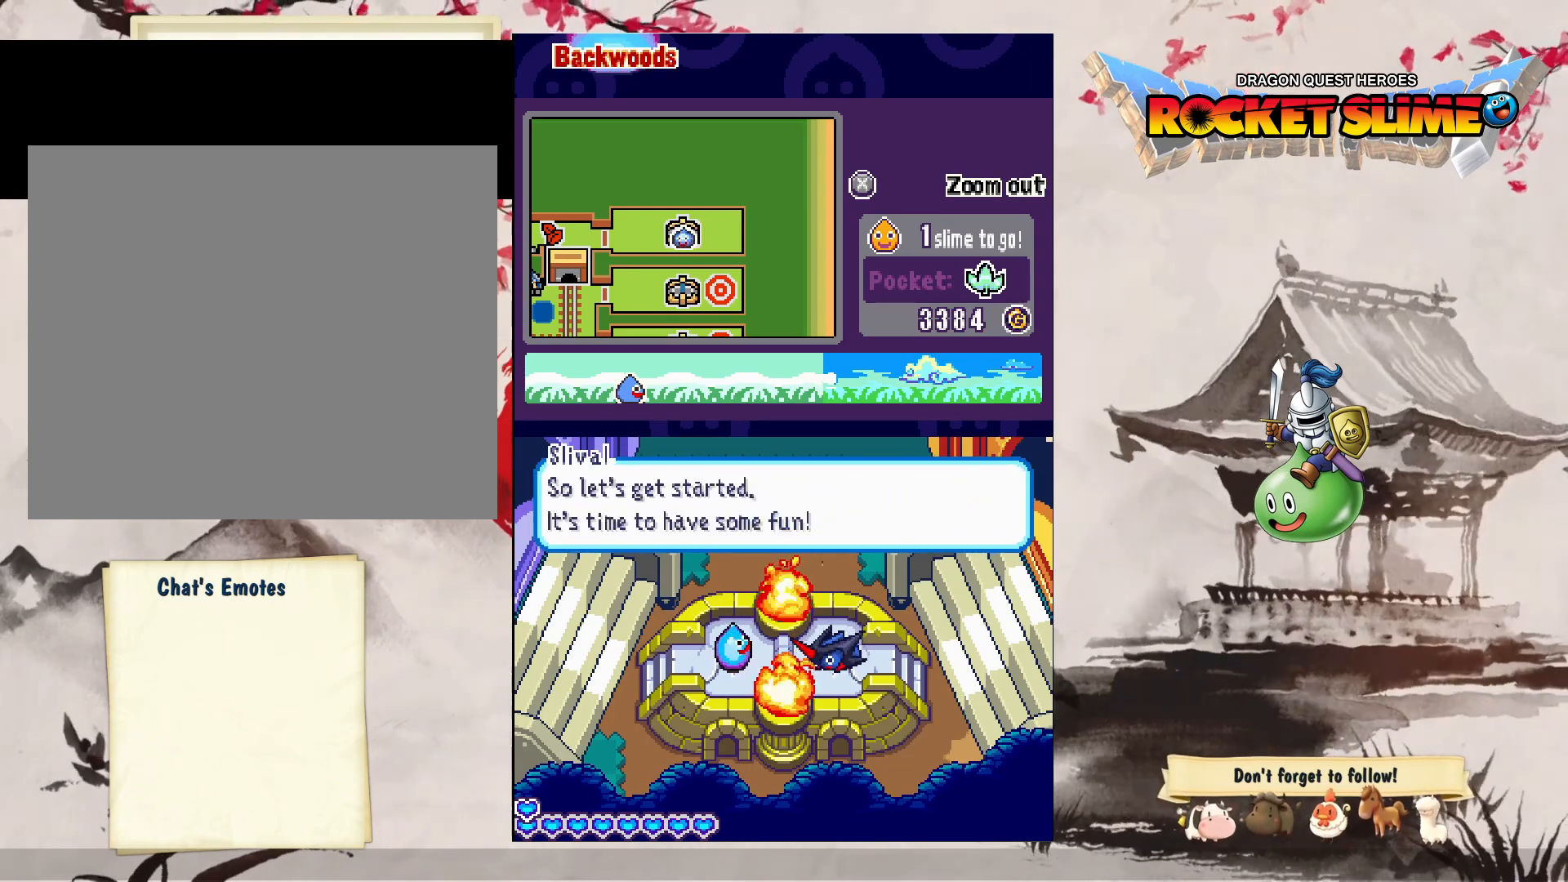
{"buttons": ["B"], "left_stick": "center", "right_stick": "center", "events": [[217, "B", "up"], [383, "B", "down"]]}
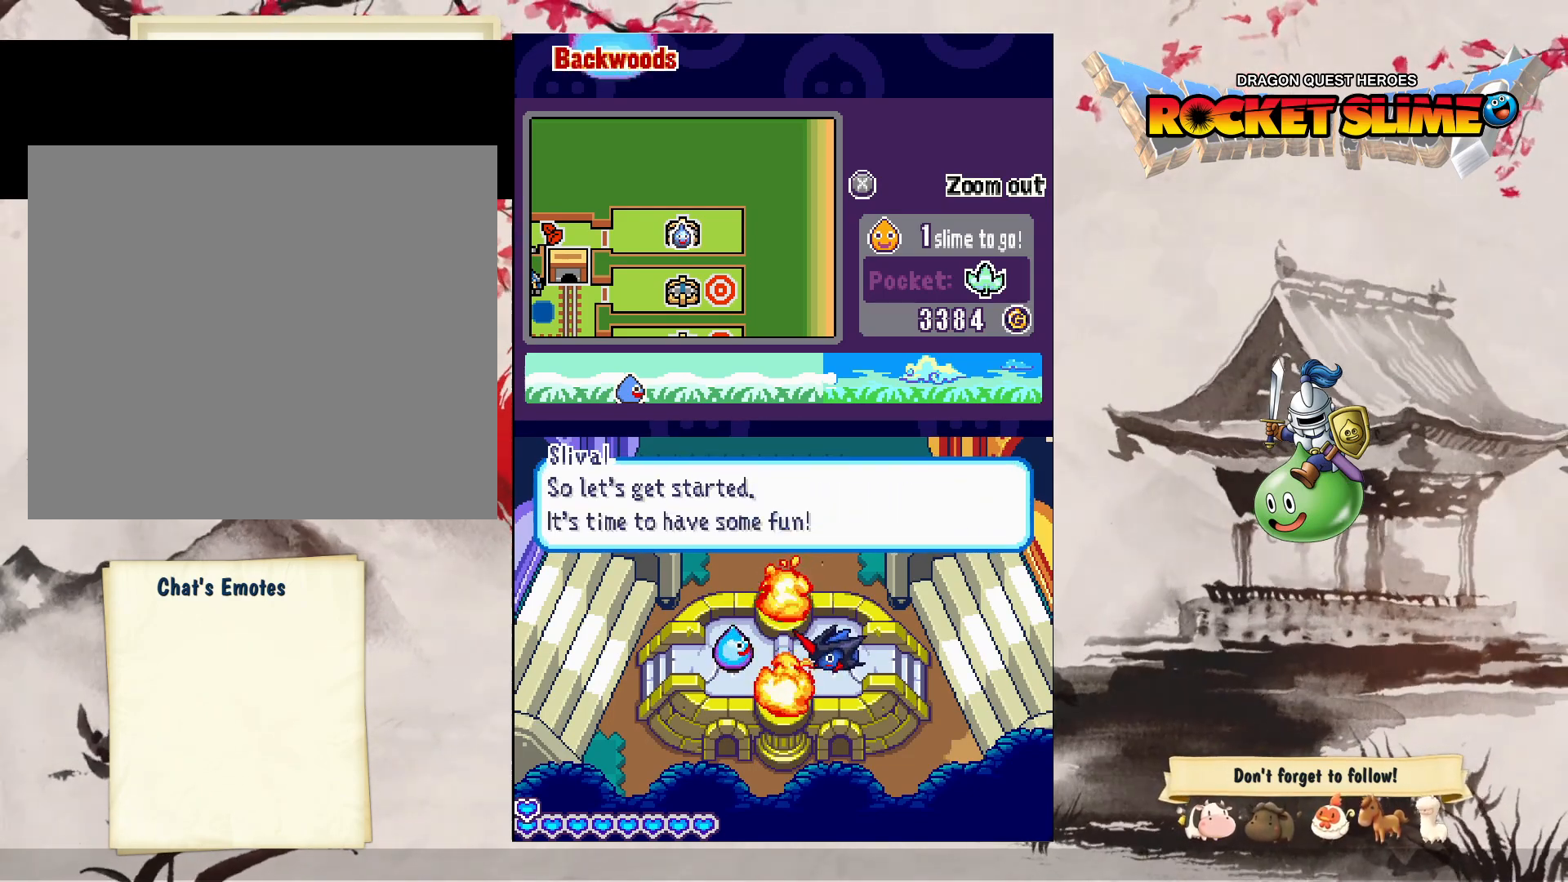
{"buttons": [], "left_stick": "center", "right_stick": "center", "events": [[167, "B", "up"]]}
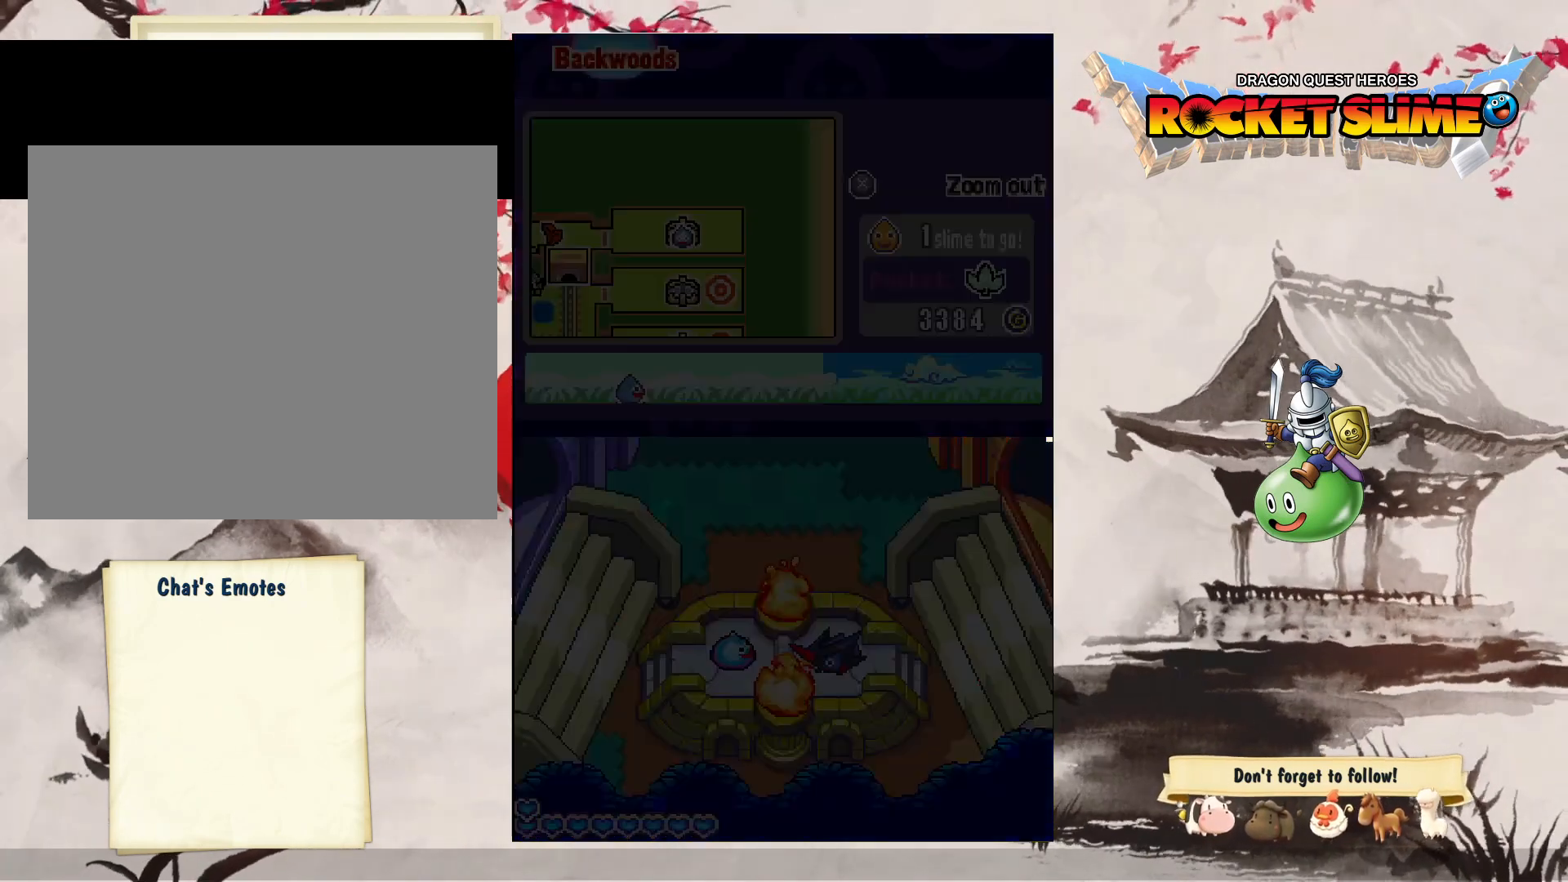
{"buttons": [], "left_stick": "center", "right_stick": "center", "events": []}
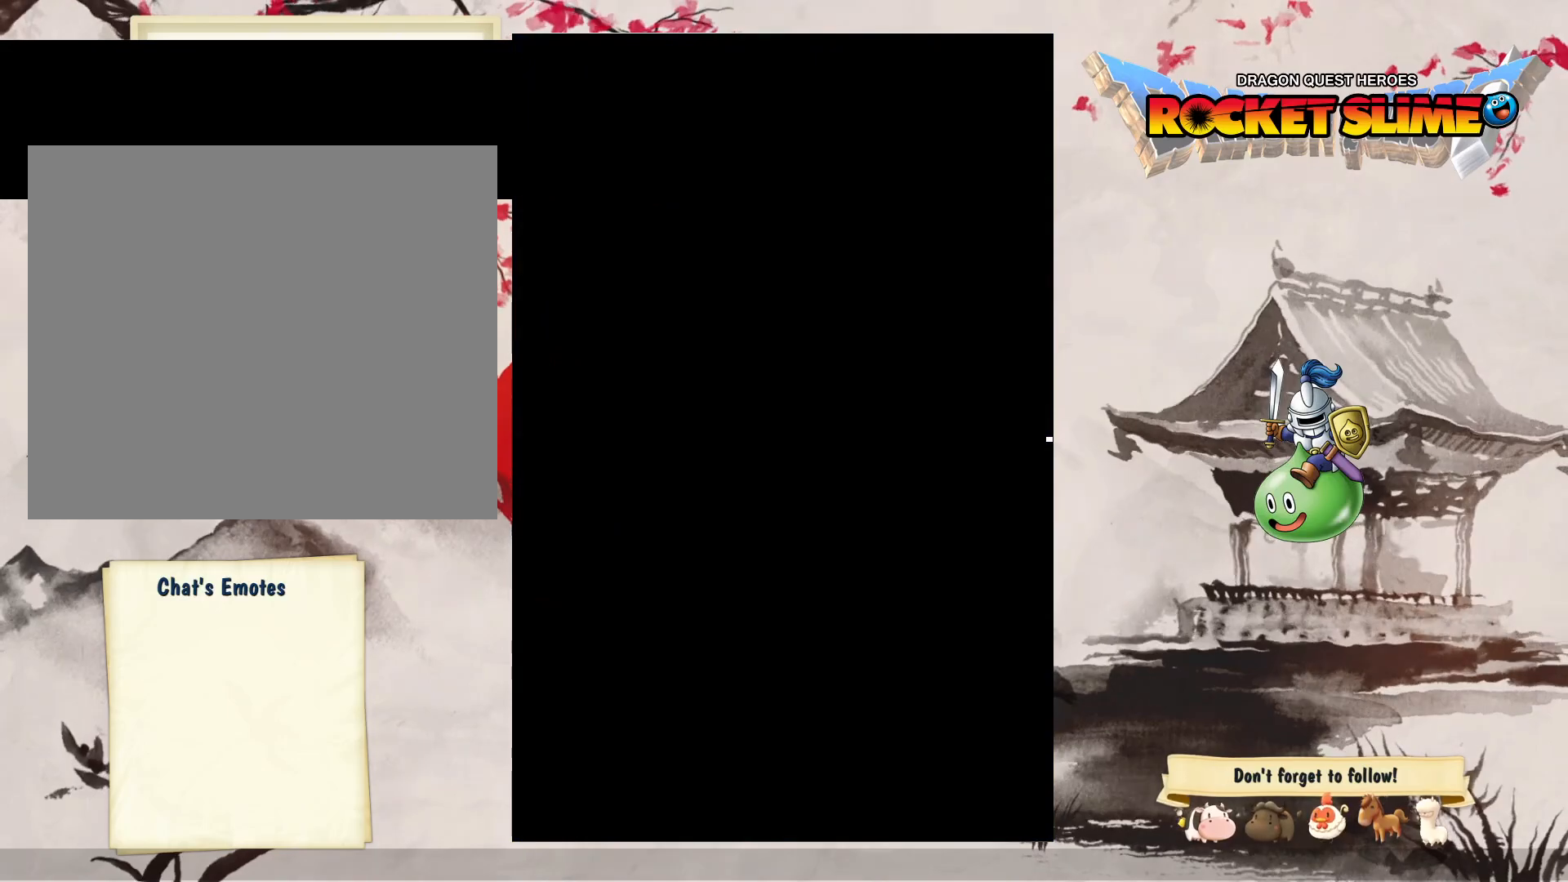
{"buttons": [], "left_stick": "center", "right_stick": "center", "events": []}
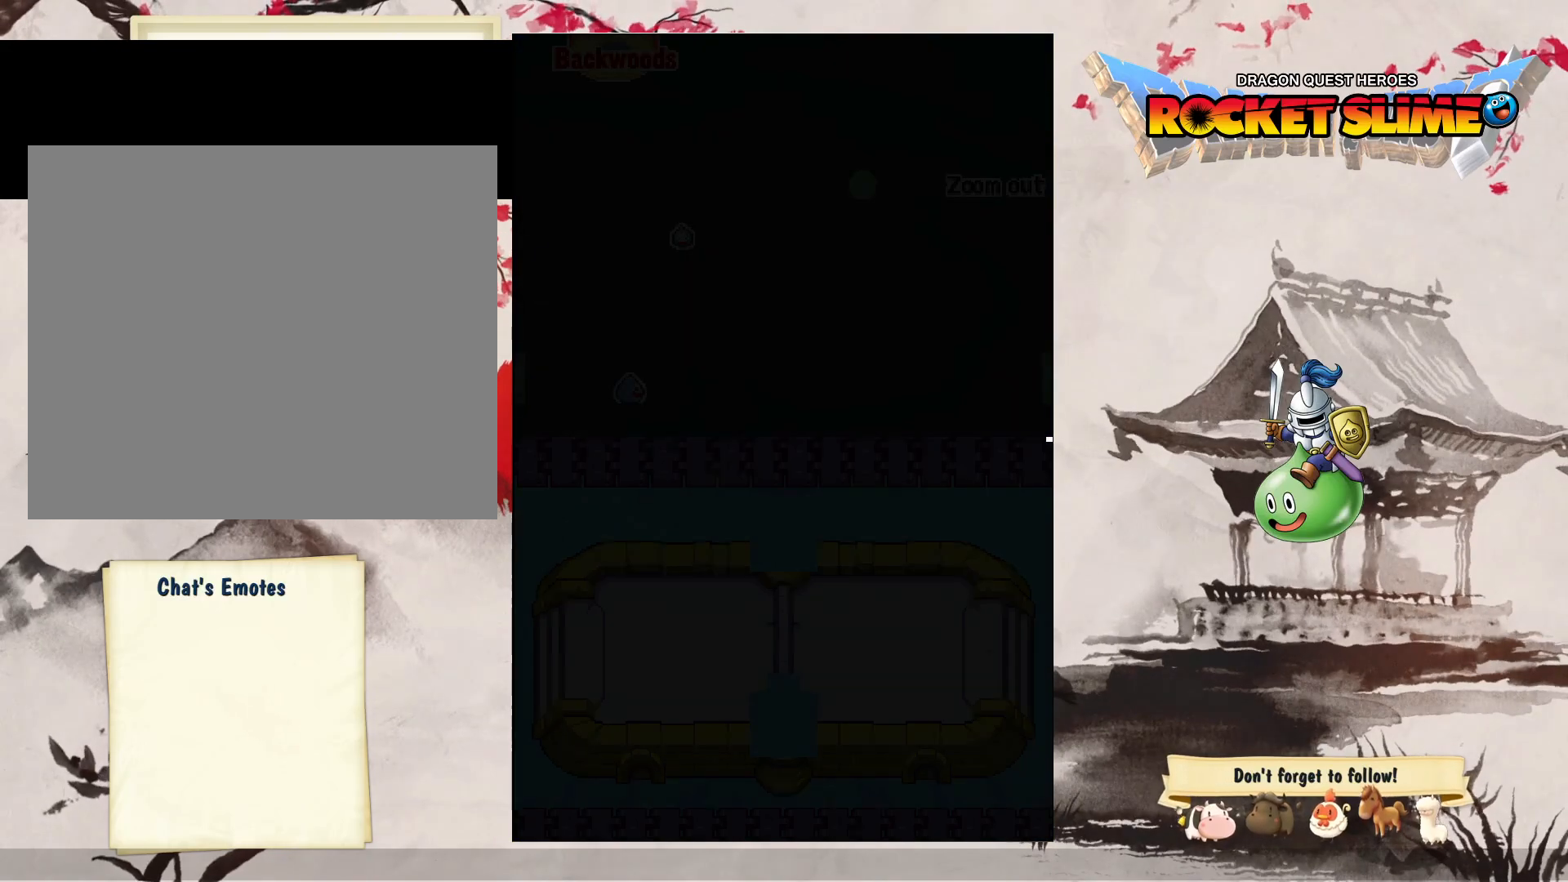
{"buttons": [], "left_stick": "center", "right_stick": "center", "events": []}
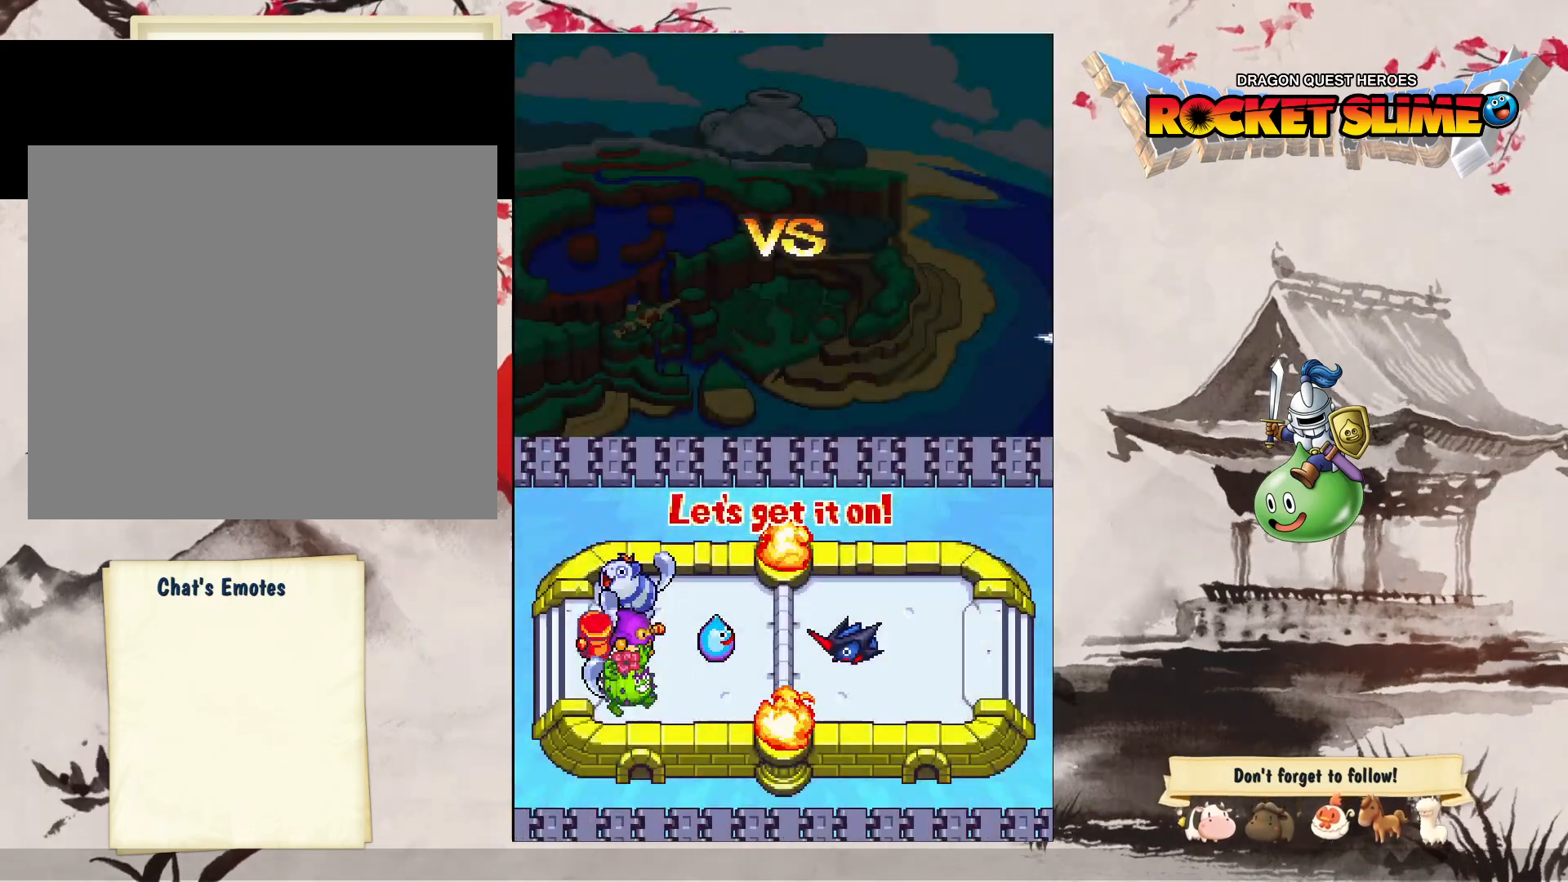
{"buttons": ["B"], "left_stick": "center", "right_stick": "center", "events": [[500, "B", "down"]]}
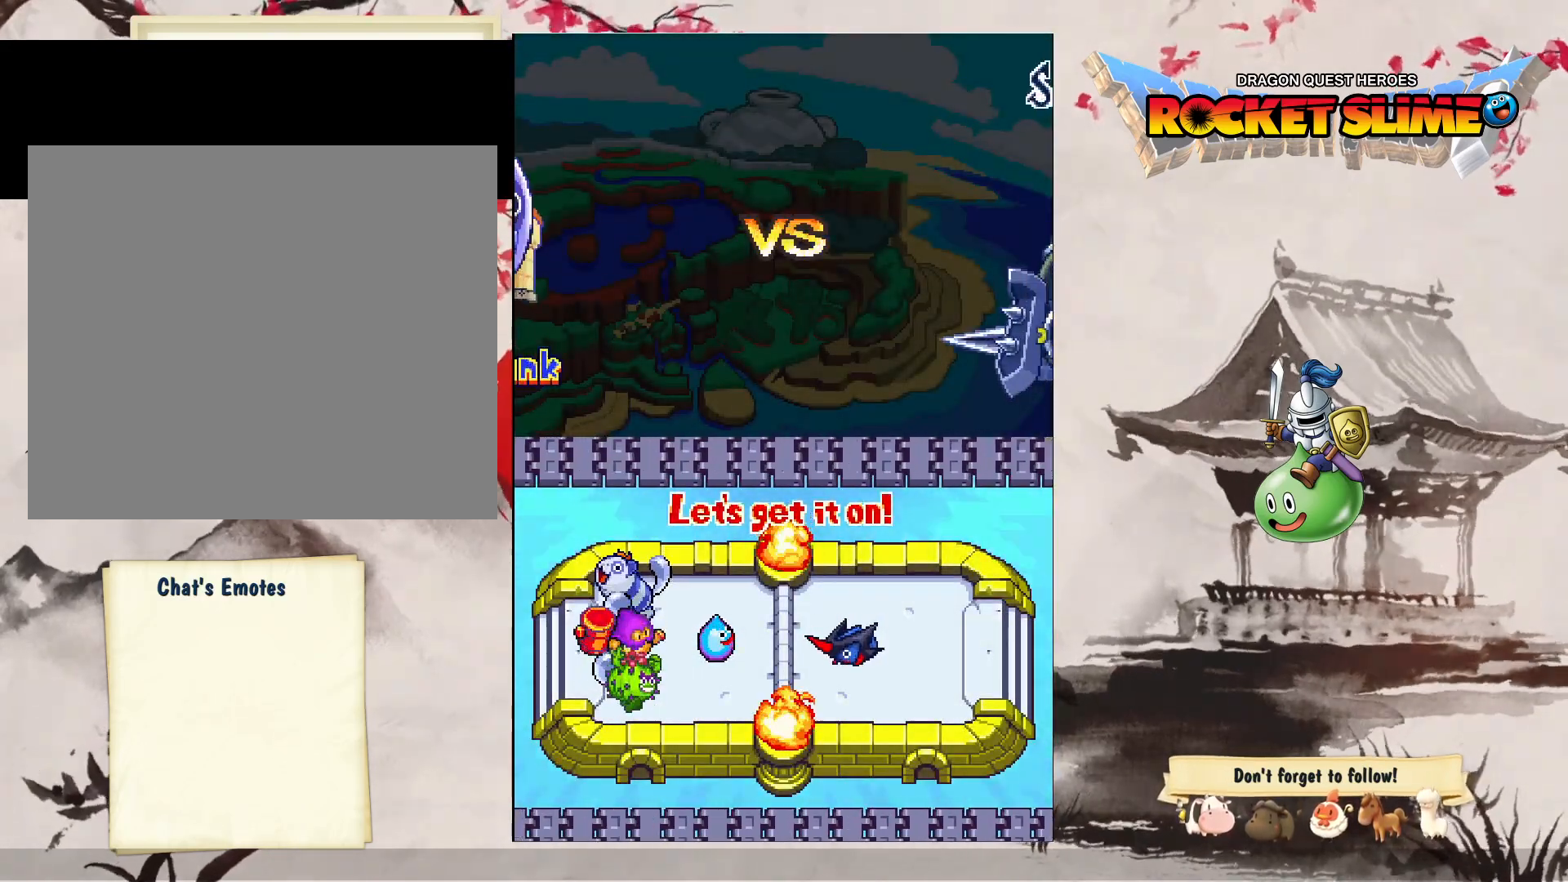
{"buttons": [], "left_stick": "center", "right_stick": "center", "events": [[317, "B", "up"]]}